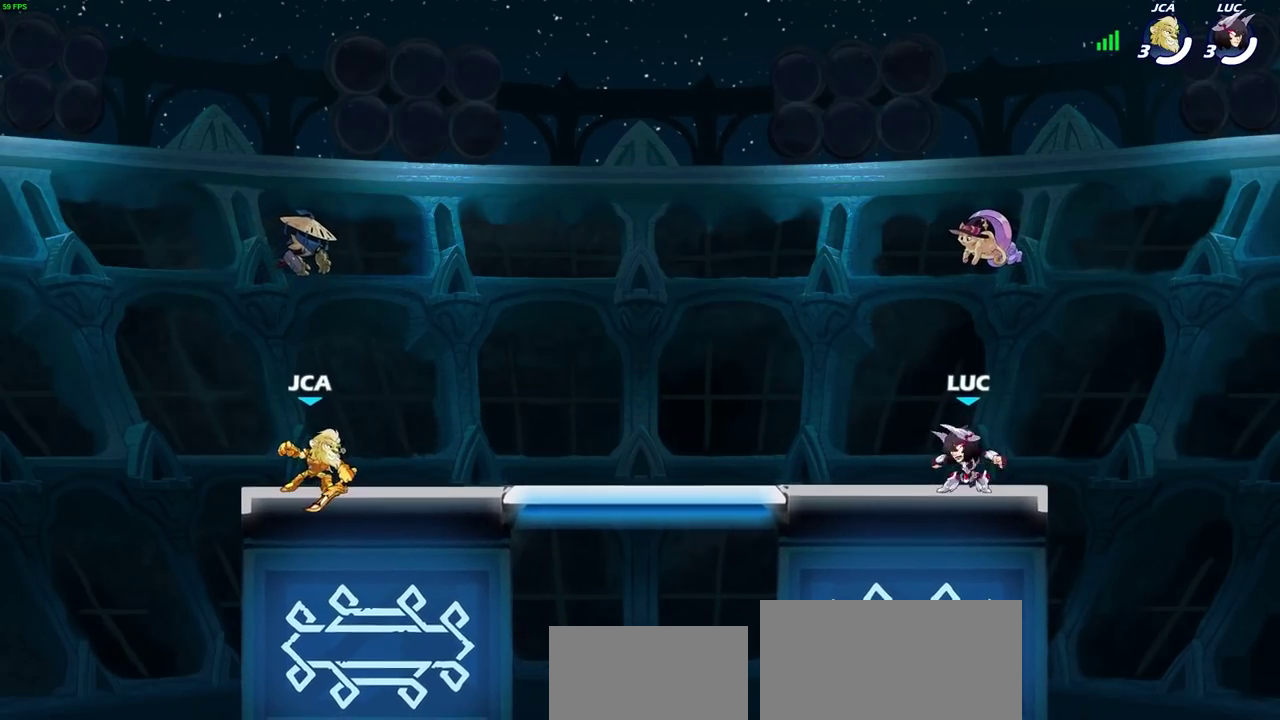
Gameplay with a controller (PlayStation layout); each line is a JSON object with the inputs held at the frame after it (dt_ms = milliseconds from this image to that frame). "events" lists button and stick changes between this image and that frame as [ms after this image, input, new state], when the widget could be followed in between.
{"dt_ms": 500, "buttons": [], "left_stick": "center", "right_stick": "center", "events": []}
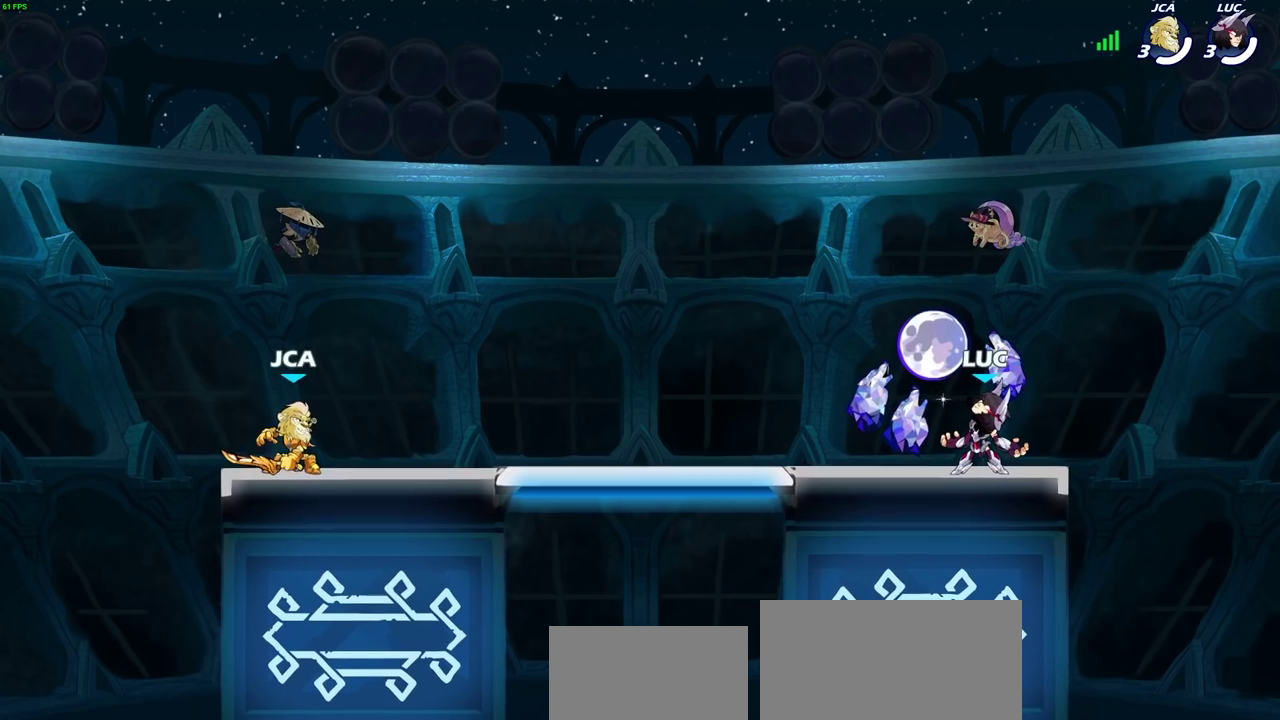
{"dt_ms": 500, "buttons": [], "left_stick": "center", "right_stick": "center", "events": []}
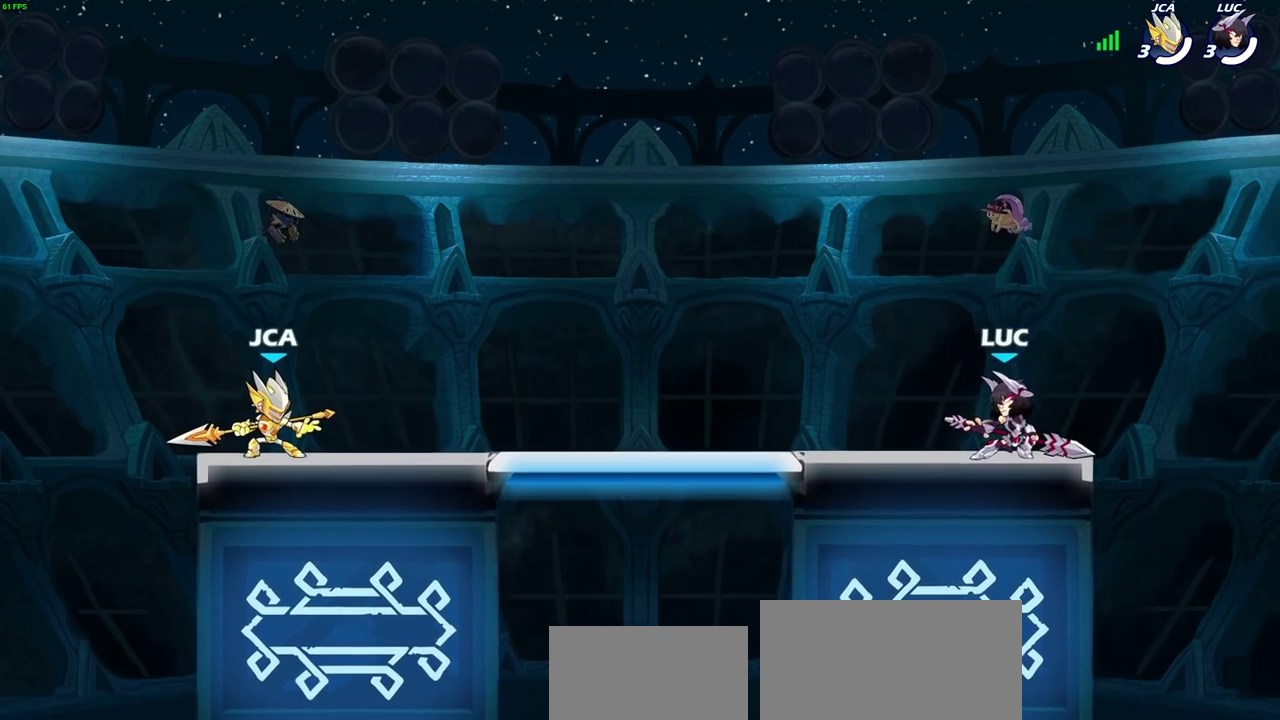
{"dt_ms": 600, "buttons": ["CROSS", "R2"], "left_stick": "left", "right_stick": "center"}
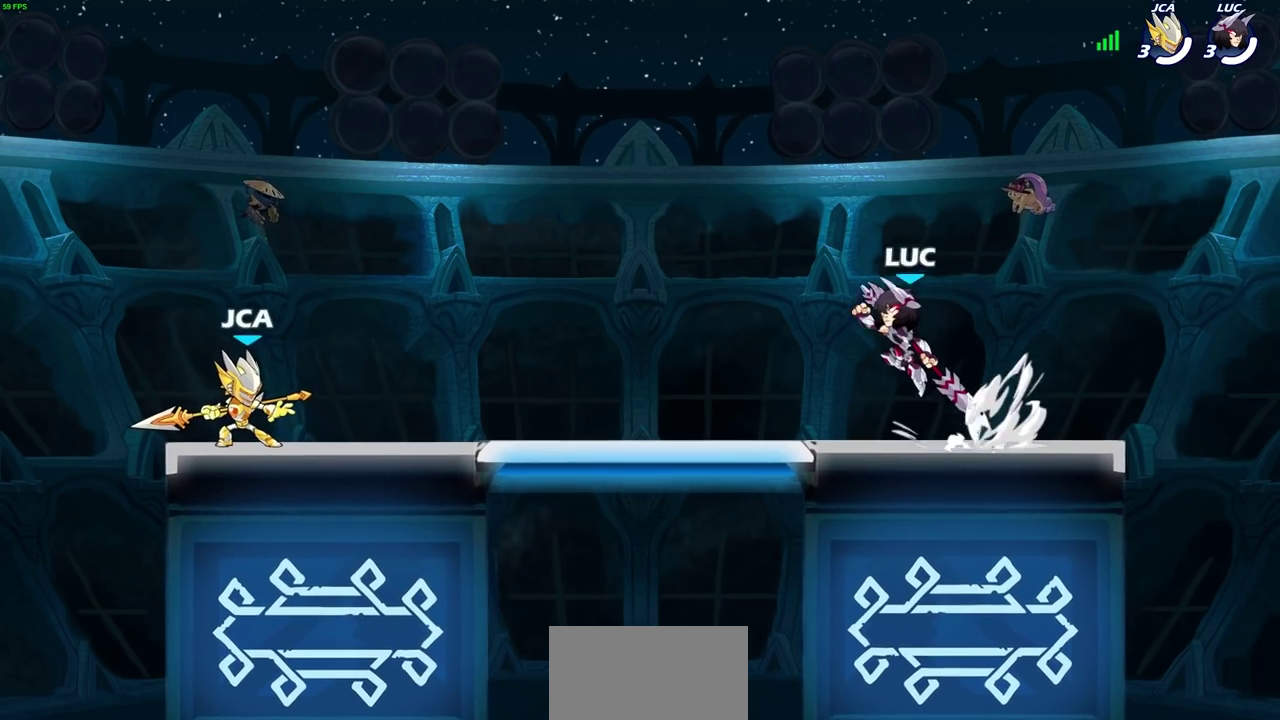
{"dt_ms": 400, "buttons": ["R2"], "left_stick": "left", "right_stick": "center"}
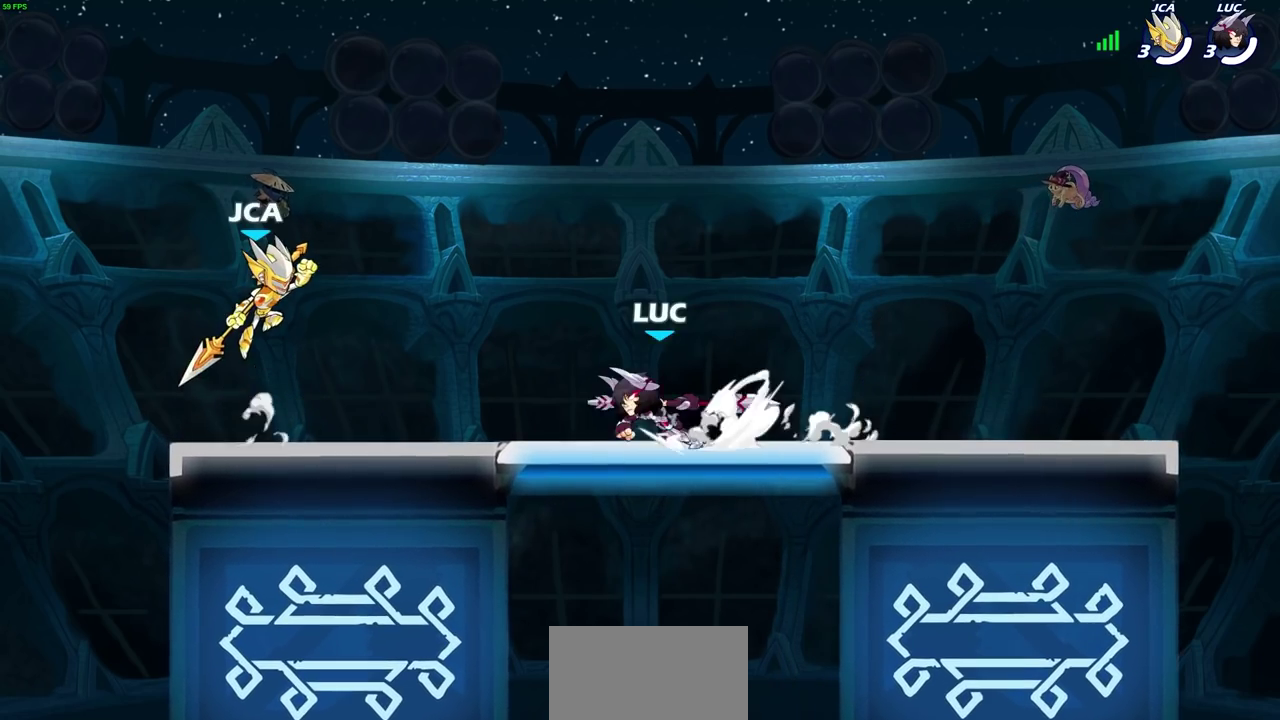
{"dt_ms": 500, "buttons": [], "left_stick": "center", "right_stick": "center", "events": [[100, "SQUARE", "down"], [117, "R2", "up"], [117, "left_stick", "center"], [200, "SQUARE", "up"]]}
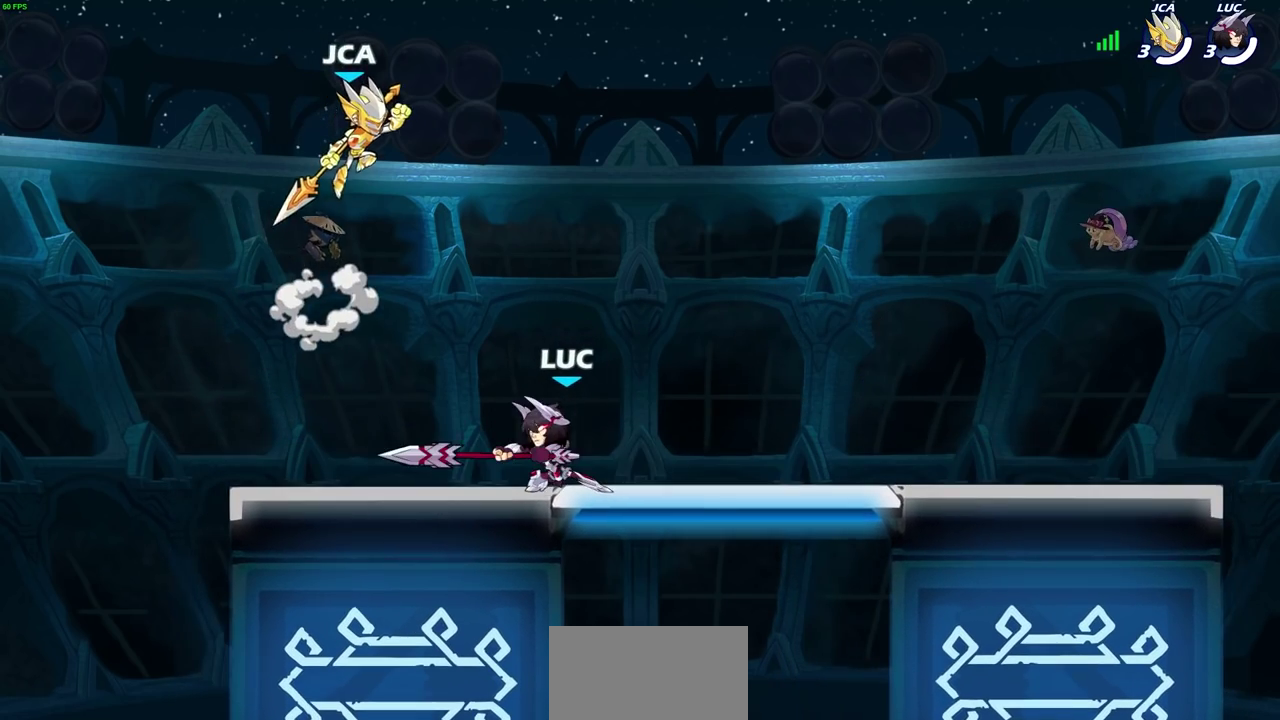
{"dt_ms": 600, "buttons": [], "left_stick": "right", "right_stick": "center", "events": [[133, "left_stick", "right"], [283, "CROSS", "down"], [333, "R2", "down"], [400, "left_stick", "up"], [417, "CROSS", "up"], [533, "R2", "up"], [600, "left_stick", "right"]]}
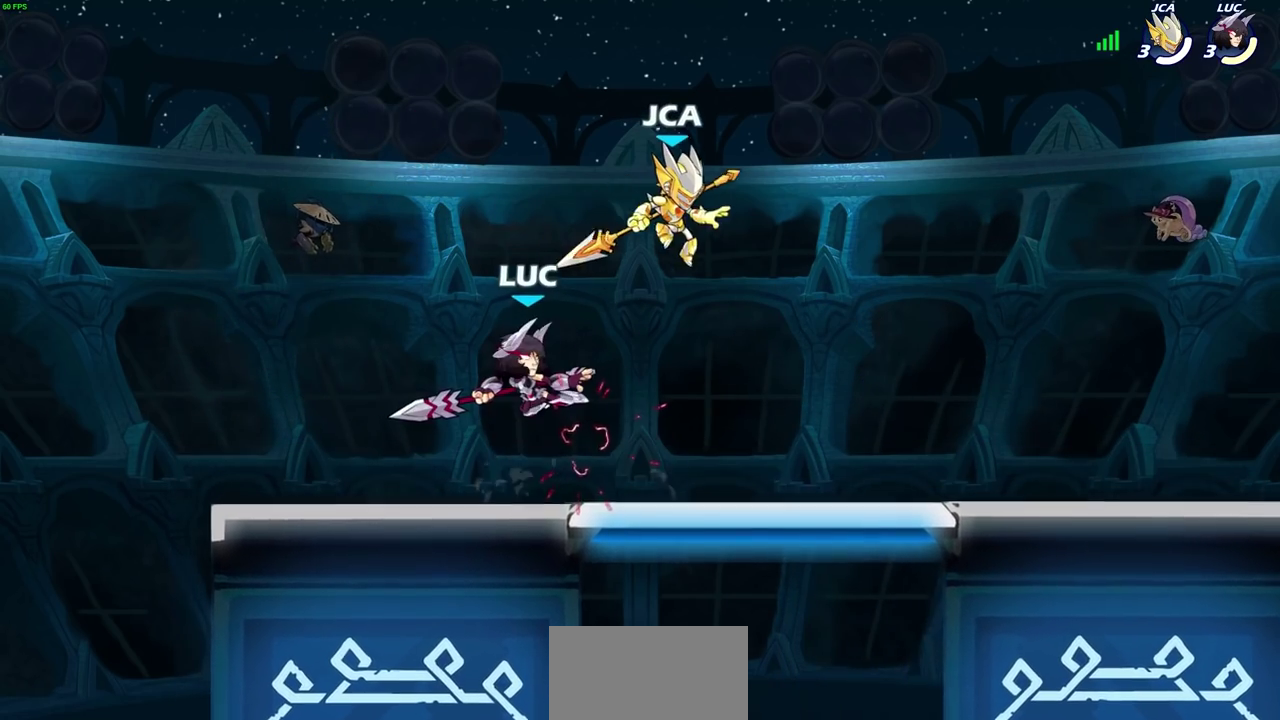
{"dt_ms": 400, "buttons": [], "left_stick": "up", "right_stick": "center", "events": [[33, "left_stick", "up-right"], [117, "CROSS", "down"], [133, "R2", "down"], [150, "left_stick", "up"], [300, "CROSS", "up"], [317, "R2", "up"]]}
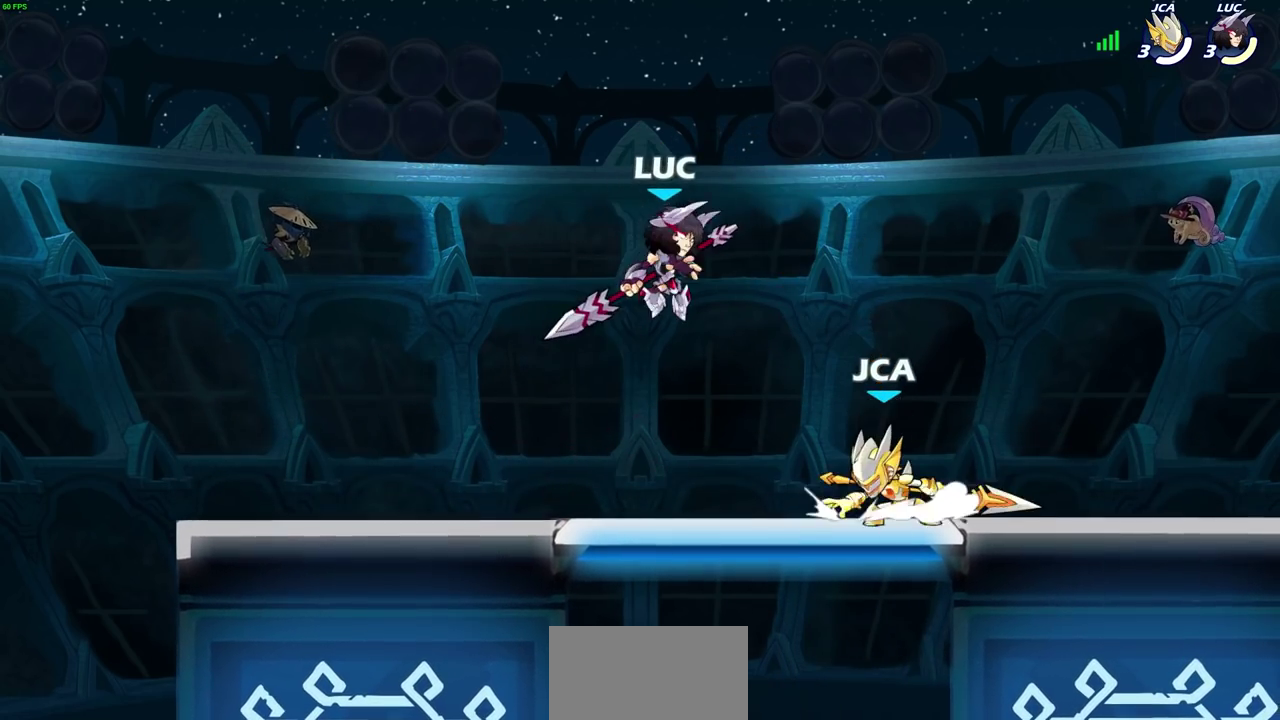
{"dt_ms": 300, "buttons": ["CROSS"], "left_stick": "up-left", "right_stick": "center", "events": [[117, "left_stick", "down-right"], [183, "left_stick", "down-left"], [233, "CROSS", "down"], [283, "left_stick", "up-left"]]}
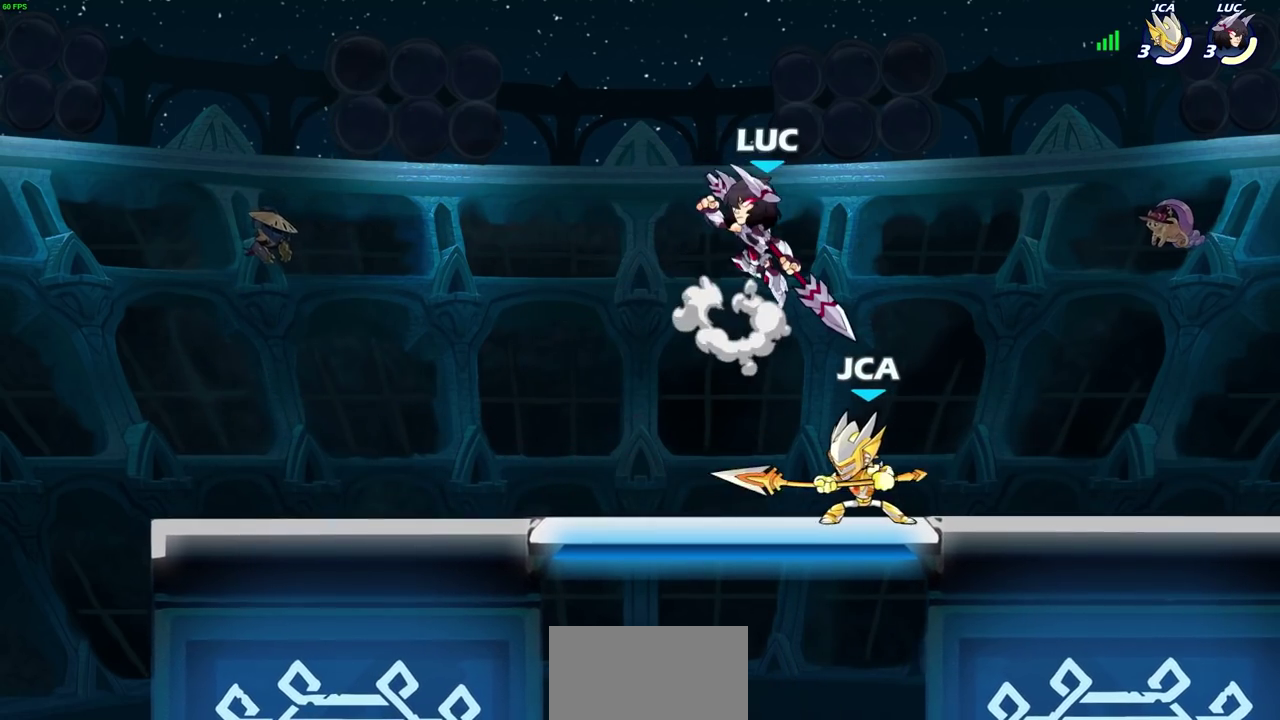
{"dt_ms": 500, "buttons": [], "left_stick": "down-right", "right_stick": "center", "events": [[83, "CROSS", "up"], [183, "left_stick", "down"], [250, "left_stick", "down-right"], [317, "SQUARE", "down"], [383, "left_stick", "down"], [417, "SQUARE", "up"], [433, "left_stick", "down-right"]]}
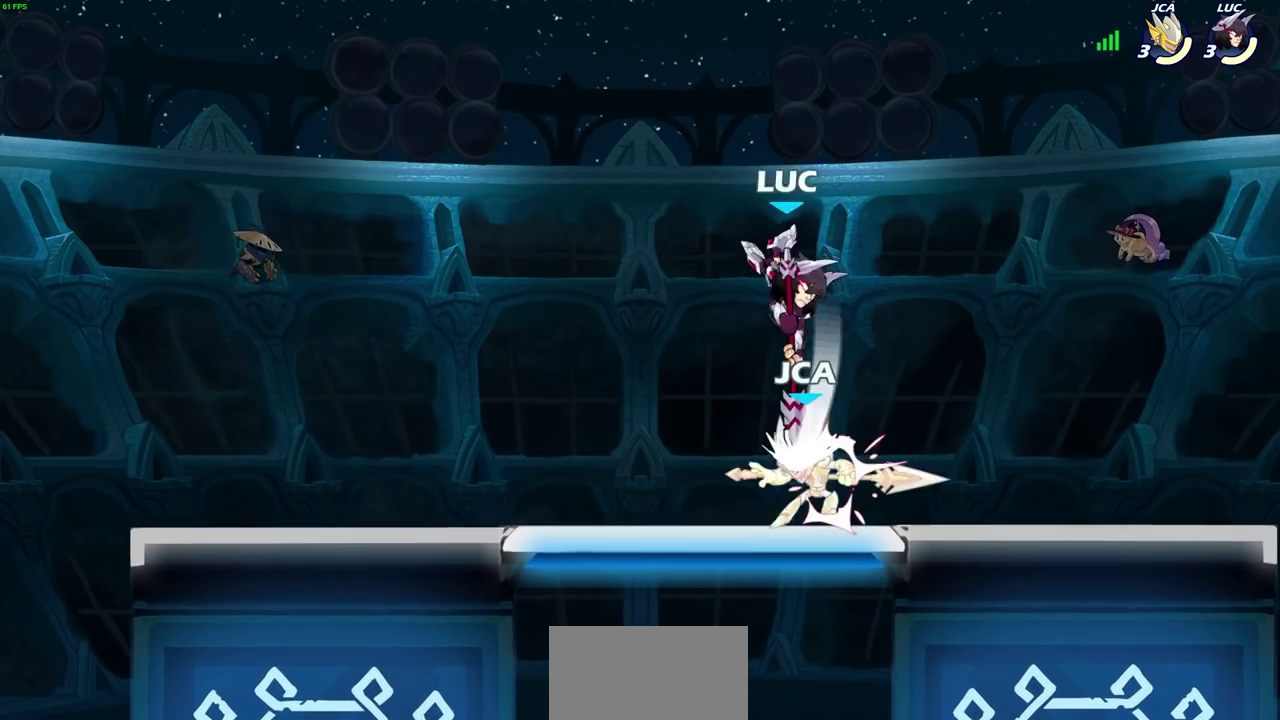
{"dt_ms": 600, "buttons": [], "left_stick": "down", "right_stick": "center", "events": [[17, "left_stick", "down-left"], [67, "left_stick", "left"], [183, "left_stick", "down-left"], [267, "L1", "down"], [350, "L1", "up"], [450, "SQUARE", "down"], [483, "left_stick", "right"], [533, "SQUARE", "up"], [567, "left_stick", "down"]]}
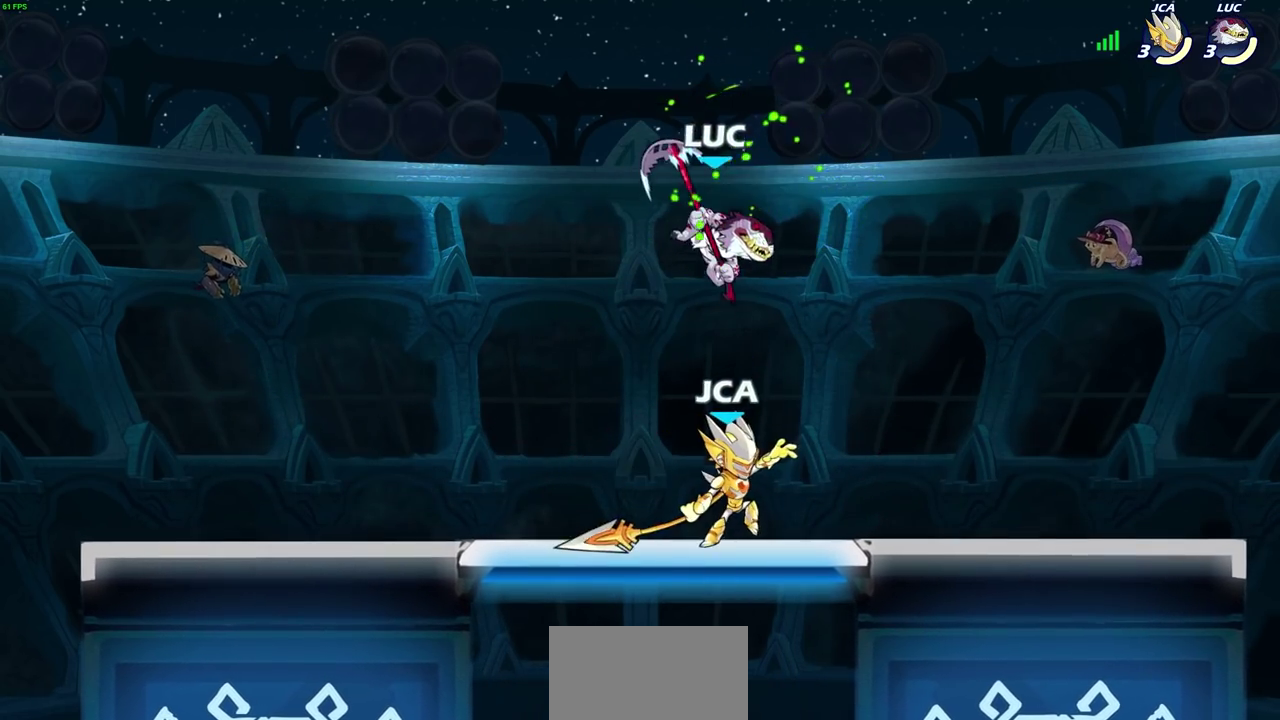
{"dt_ms": 800, "buttons": [], "left_stick": "left", "right_stick": "center", "events": [[133, "left_stick", "down-left"], [233, "left_stick", "left"], [517, "left_stick", "center"], [650, "CROSS", "down"], [667, "left_stick", "up-left"], [750, "left_stick", "left"], [800, "CROSS", "up"]]}
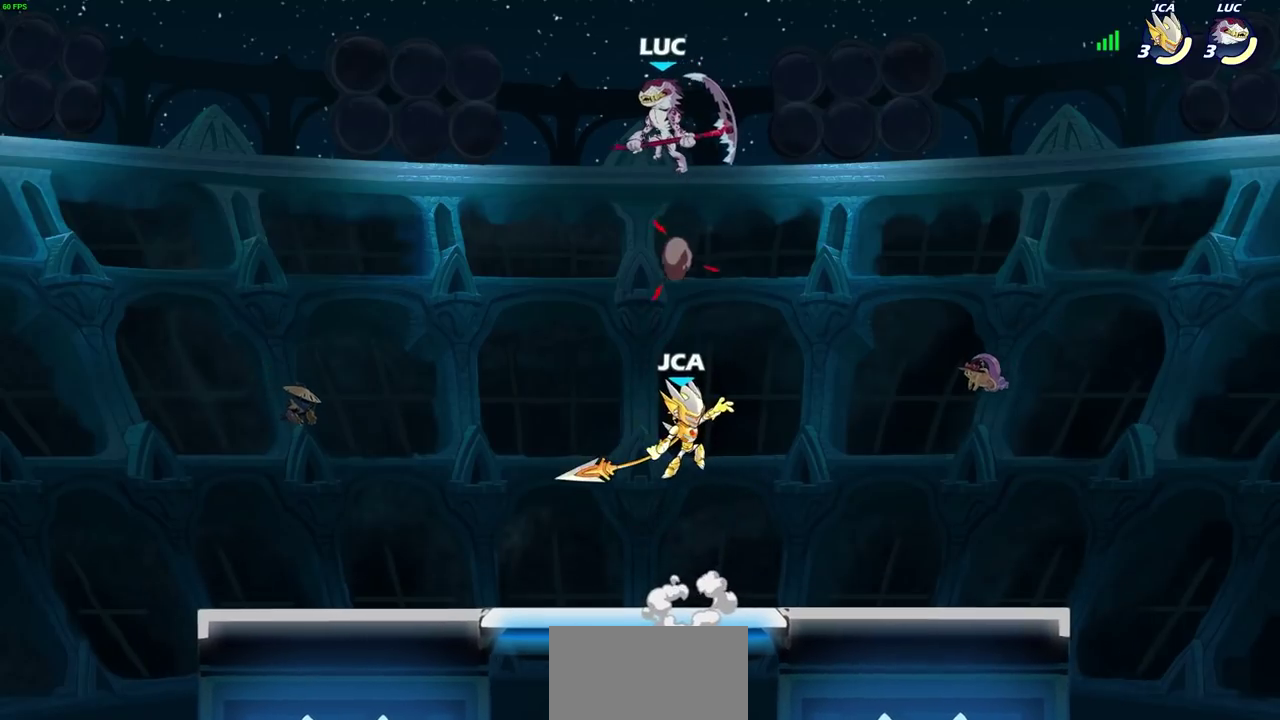
{"dt_ms": 300, "buttons": [], "left_stick": "right", "right_stick": "center", "events": [[117, "left_stick", "right"]]}
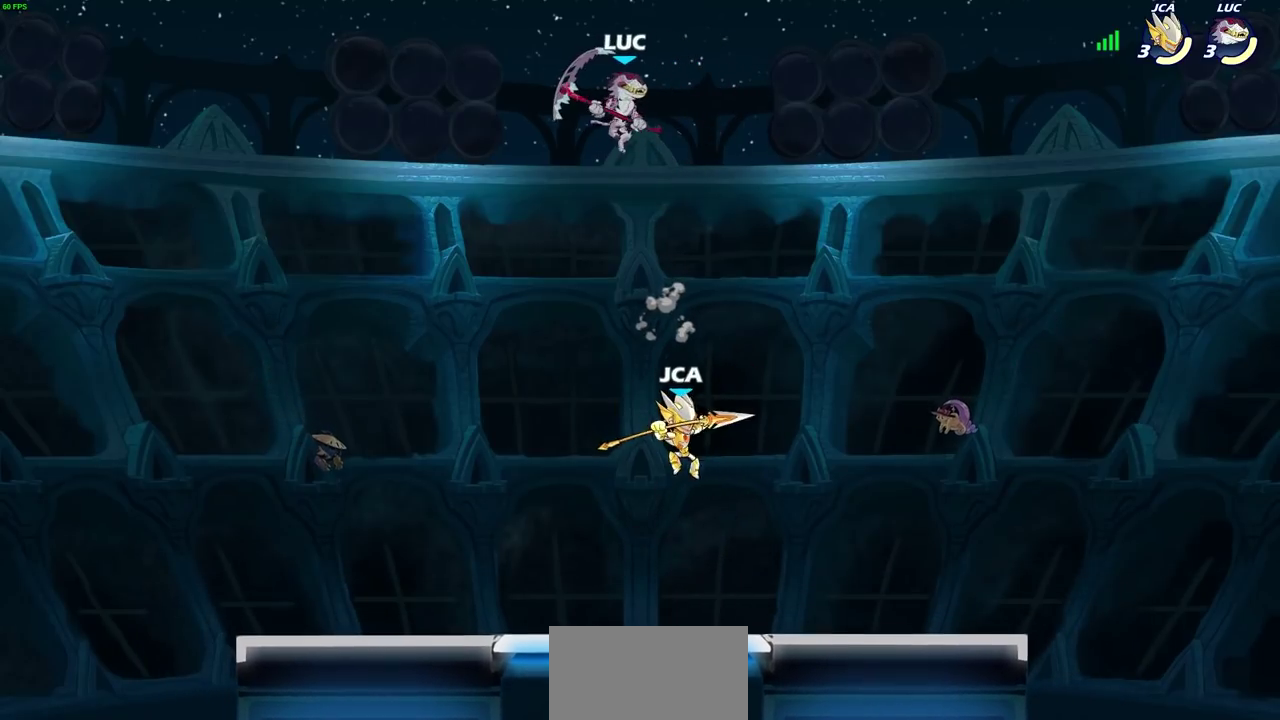
{"dt_ms": 300, "buttons": [], "left_stick": "right", "right_stick": "center", "events": [[83, "left_stick", "down-right"], [133, "left_stick", "down"], [200, "left_stick", "down-right"], [300, "left_stick", "right"]]}
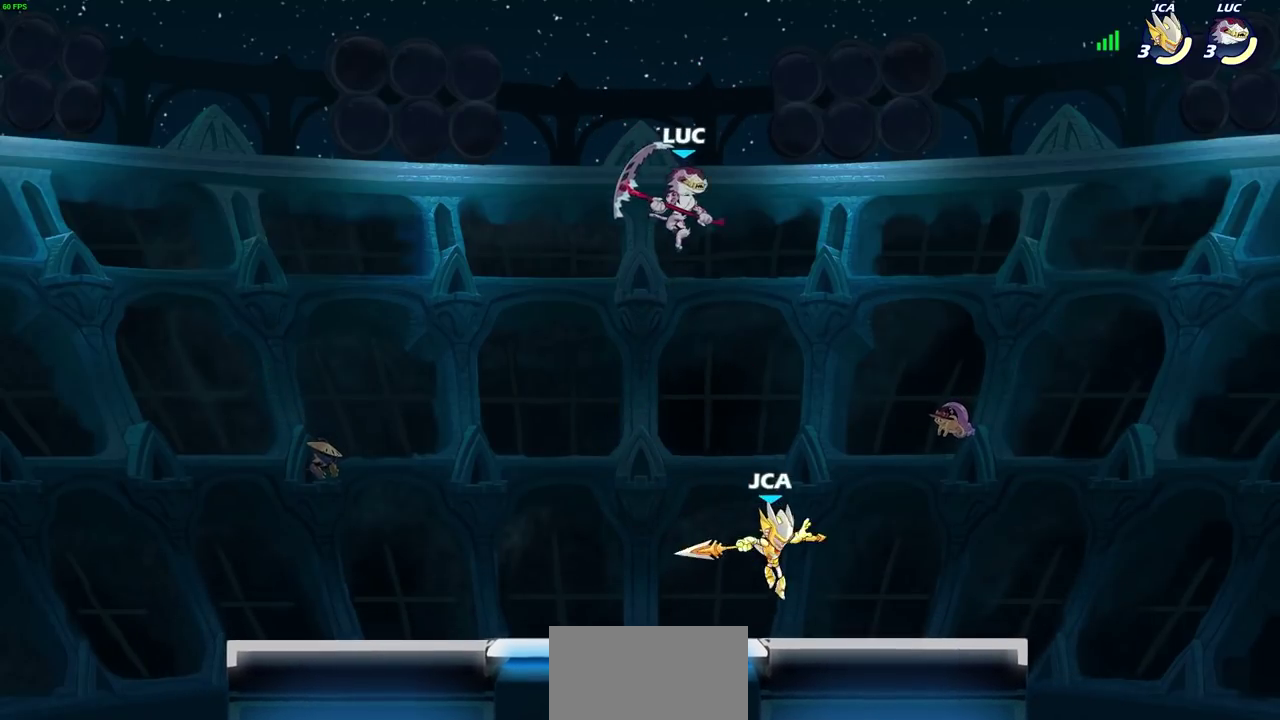
{"dt_ms": 600, "buttons": [], "left_stick": "right", "right_stick": "center", "events": [[233, "left_stick", "up-right"], [317, "R2", "down"], [317, "left_stick", "up"], [400, "left_stick", "up-left"], [467, "left_stick", "left"], [483, "R2", "up"], [550, "left_stick", "right"]]}
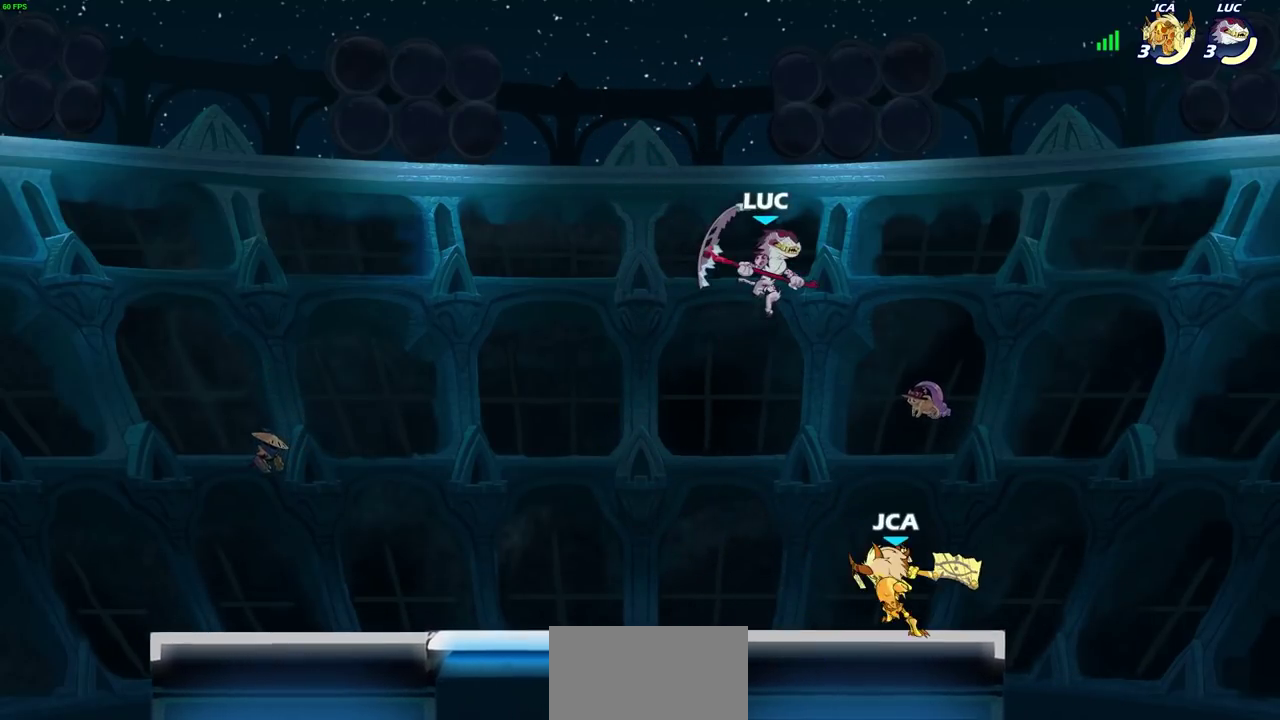
{"dt_ms": 500, "buttons": ["SQUARE"], "left_stick": "down-left", "right_stick": "center", "events": [[233, "left_stick", "down-right"], [283, "left_stick", "down"], [400, "left_stick", "down-left"], [433, "SQUARE", "down"]]}
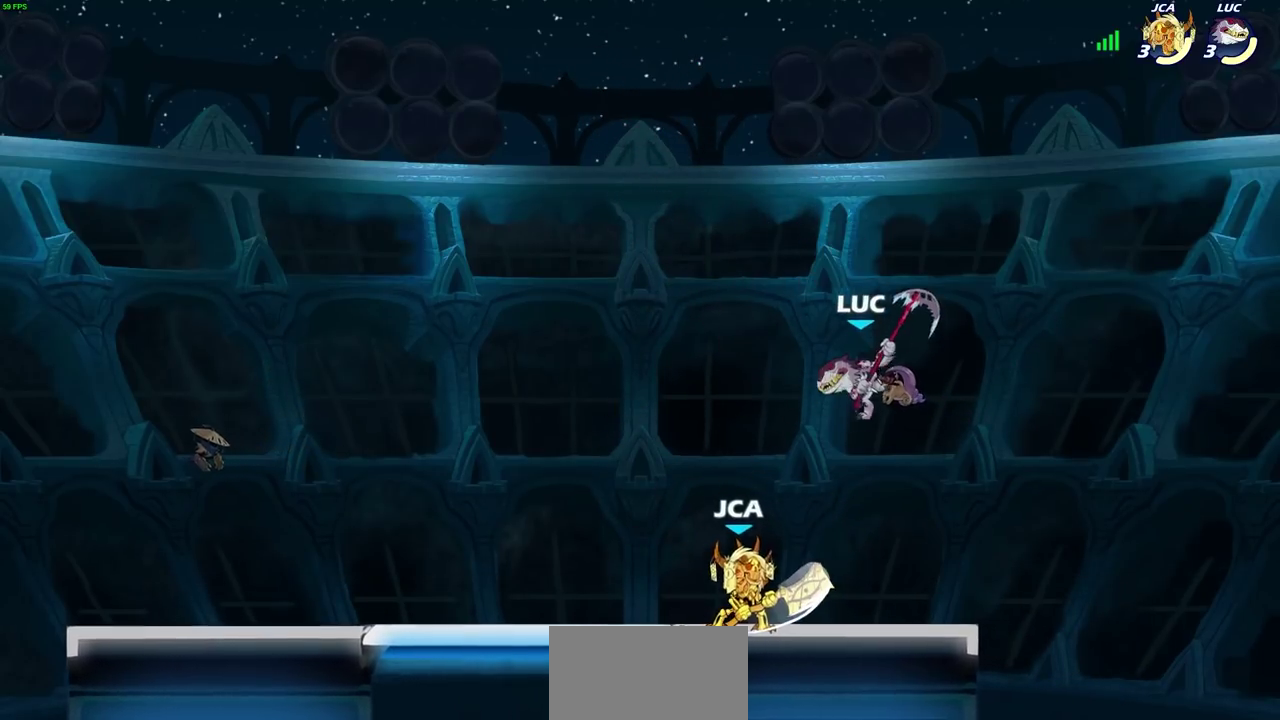
{"dt_ms": 700, "buttons": [], "left_stick": "center", "right_stick": "center", "events": [[50, "SQUARE", "up"], [100, "left_stick", "left"], [683, "left_stick", "center"]]}
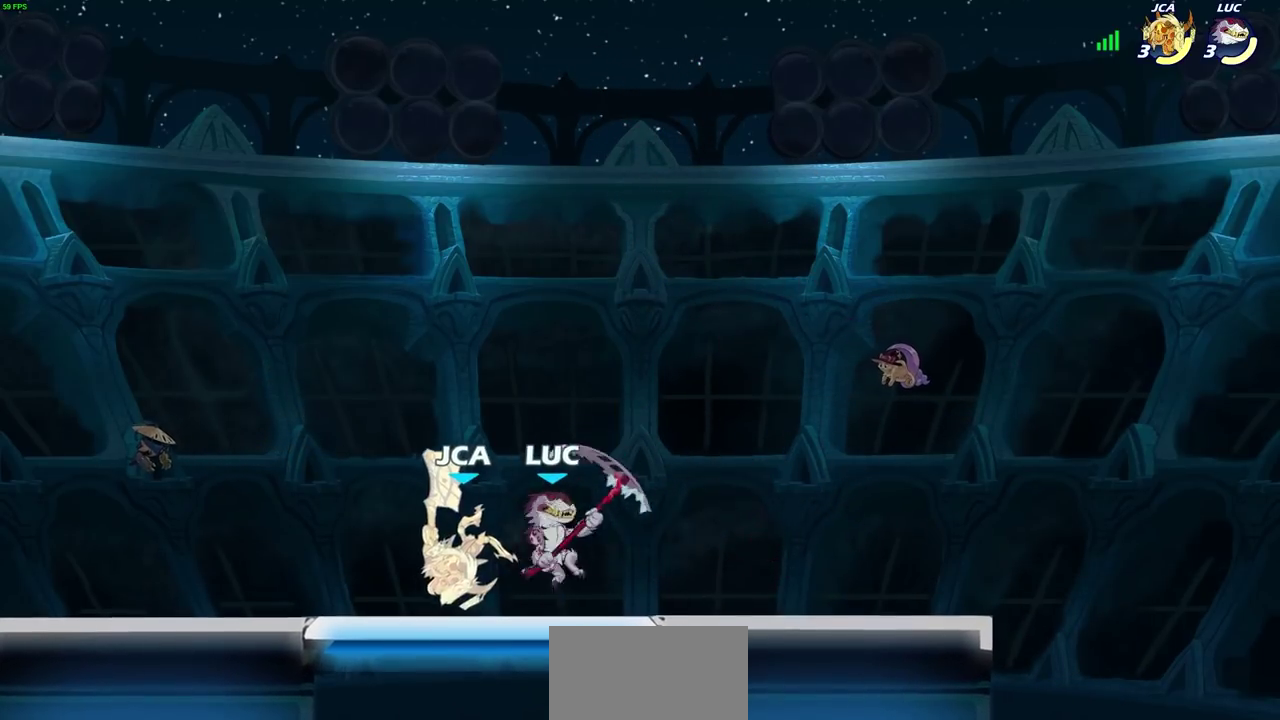
{"dt_ms": 500, "buttons": [], "left_stick": "center", "right_stick": "center", "events": [[33, "SQUARE", "down"], [133, "SQUARE", "up"], [350, "CROSS", "down"], [417, "CROSS", "up"]]}
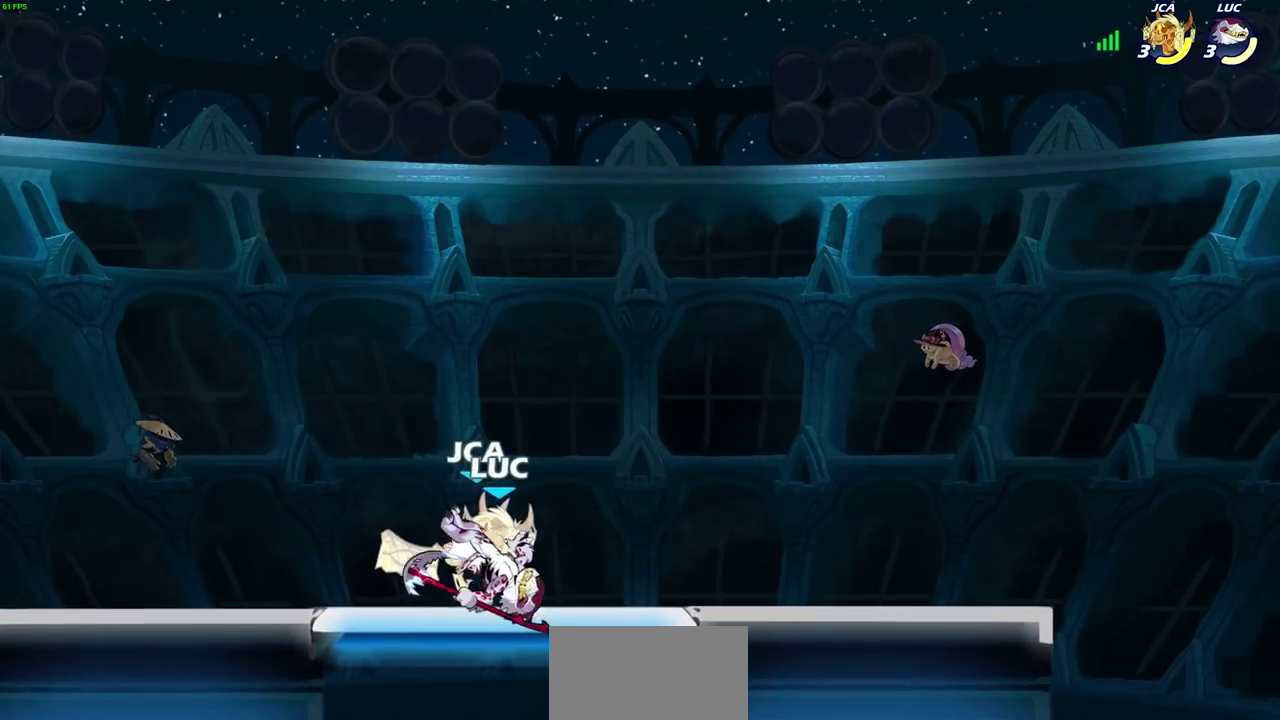
{"dt_ms": 400, "buttons": [], "left_stick": "left", "right_stick": "center", "events": [[200, "left_stick", "left"], [267, "CROSS", "down"], [317, "CIRCLE", "down"], [350, "CROSS", "up"], [400, "CIRCLE", "up"]]}
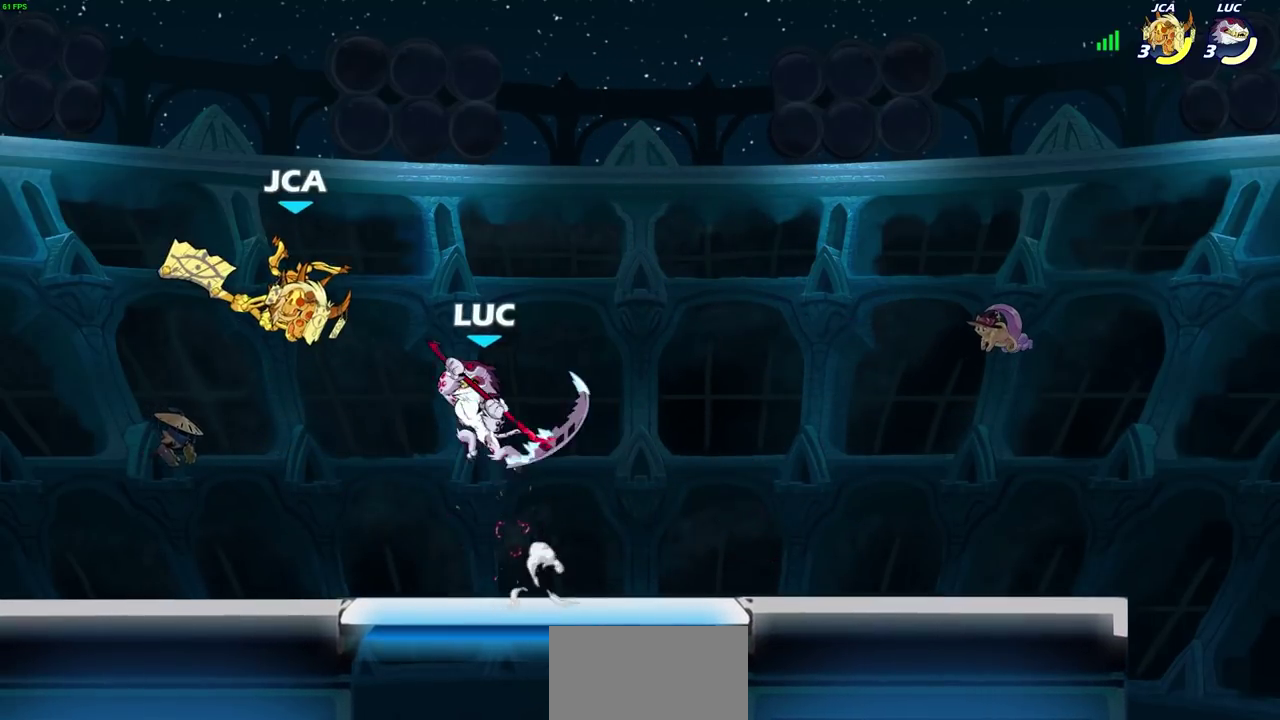
{"dt_ms": 300, "buttons": [], "left_stick": "left", "right_stick": "center", "events": []}
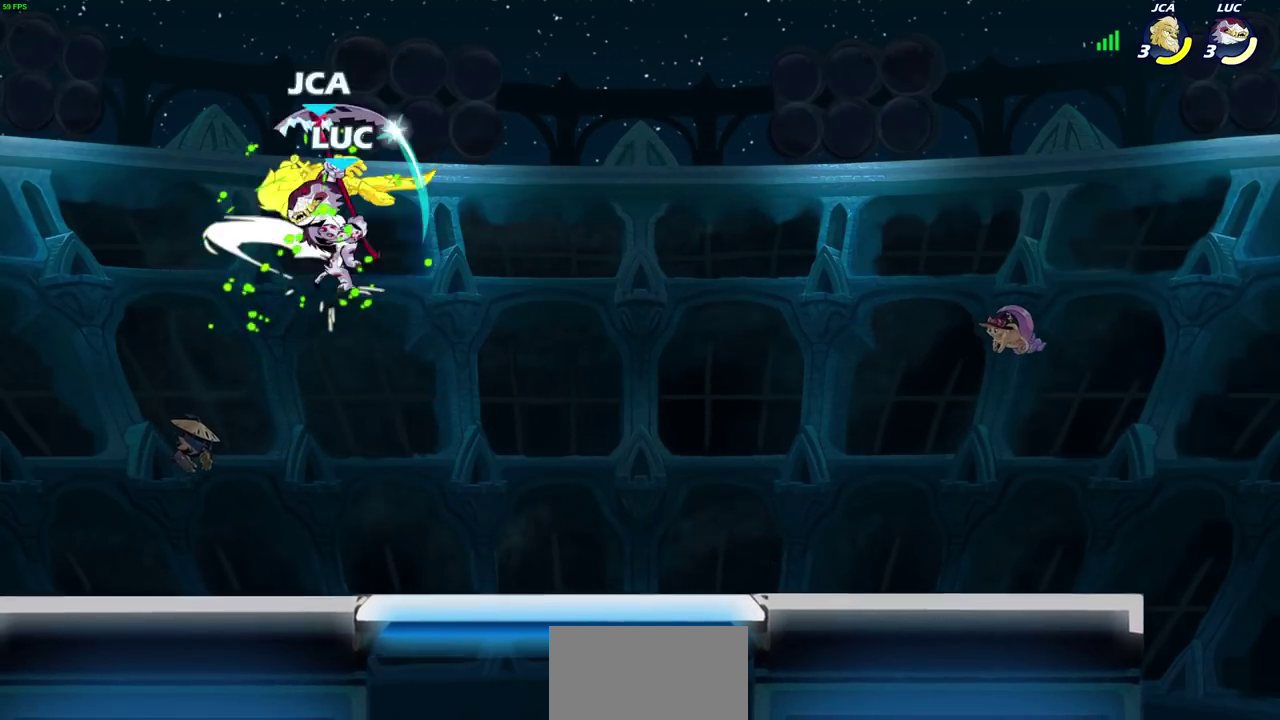
{"dt_ms": 500, "buttons": ["SQUARE"], "left_stick": "left", "right_stick": "center", "events": [[283, "left_stick", "down-left"], [367, "L1", "down"], [400, "left_stick", "left"], [450, "L1", "up"], [450, "SQUARE", "down"]]}
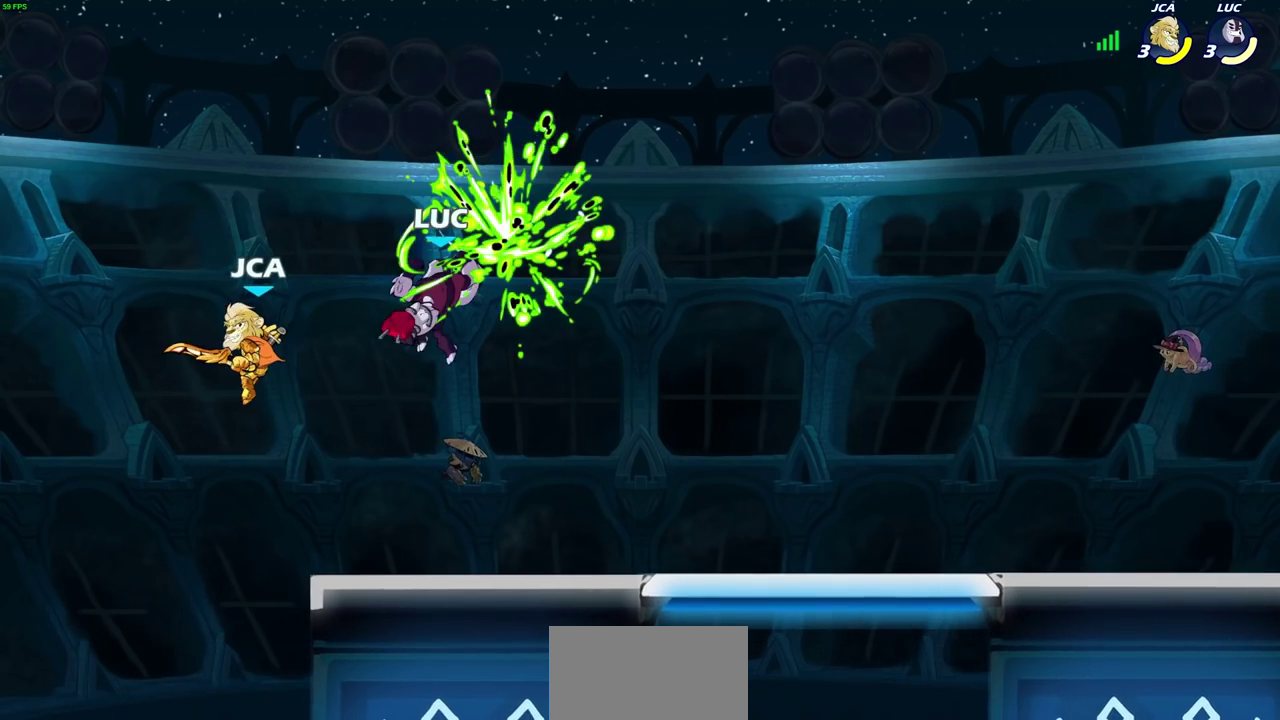
{"dt_ms": 600, "buttons": [], "left_stick": "right", "right_stick": "center", "events": [[100, "SQUARE", "up"], [200, "left_stick", "center"], [533, "left_stick", "right"]]}
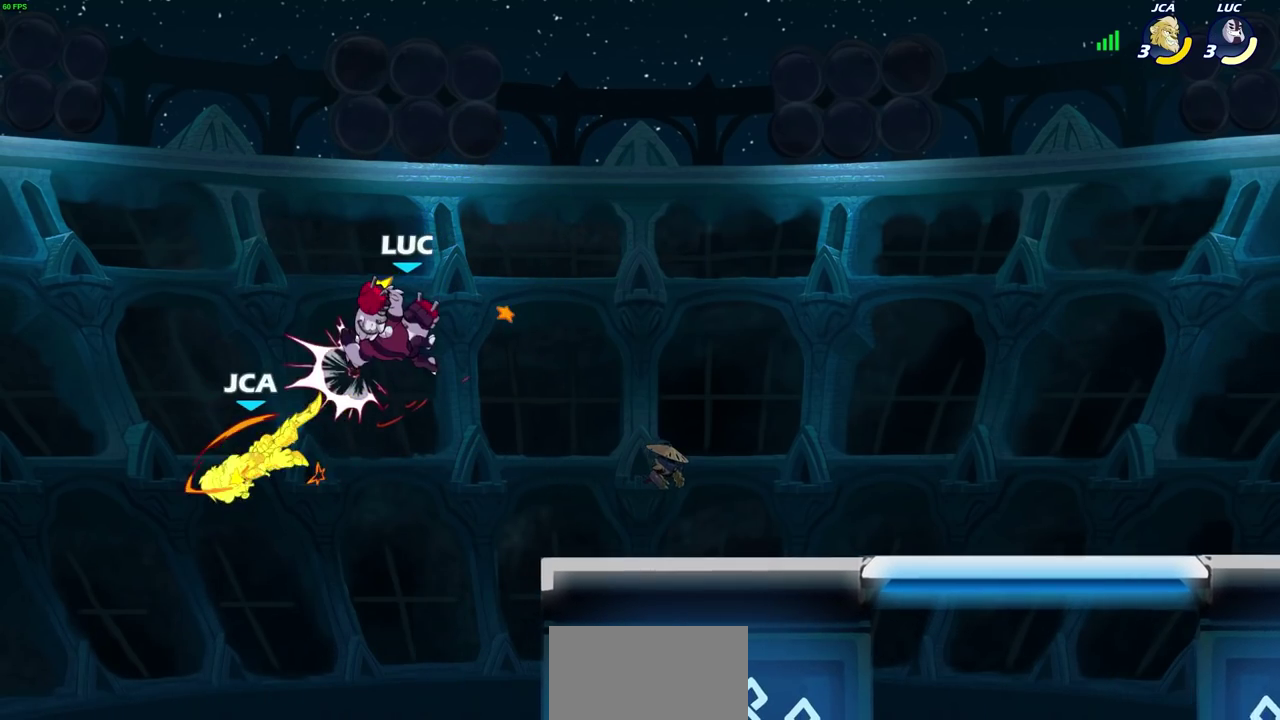
{"dt_ms": 500, "buttons": [], "left_stick": "left", "right_stick": "center", "events": [[500, "left_stick", "left"]]}
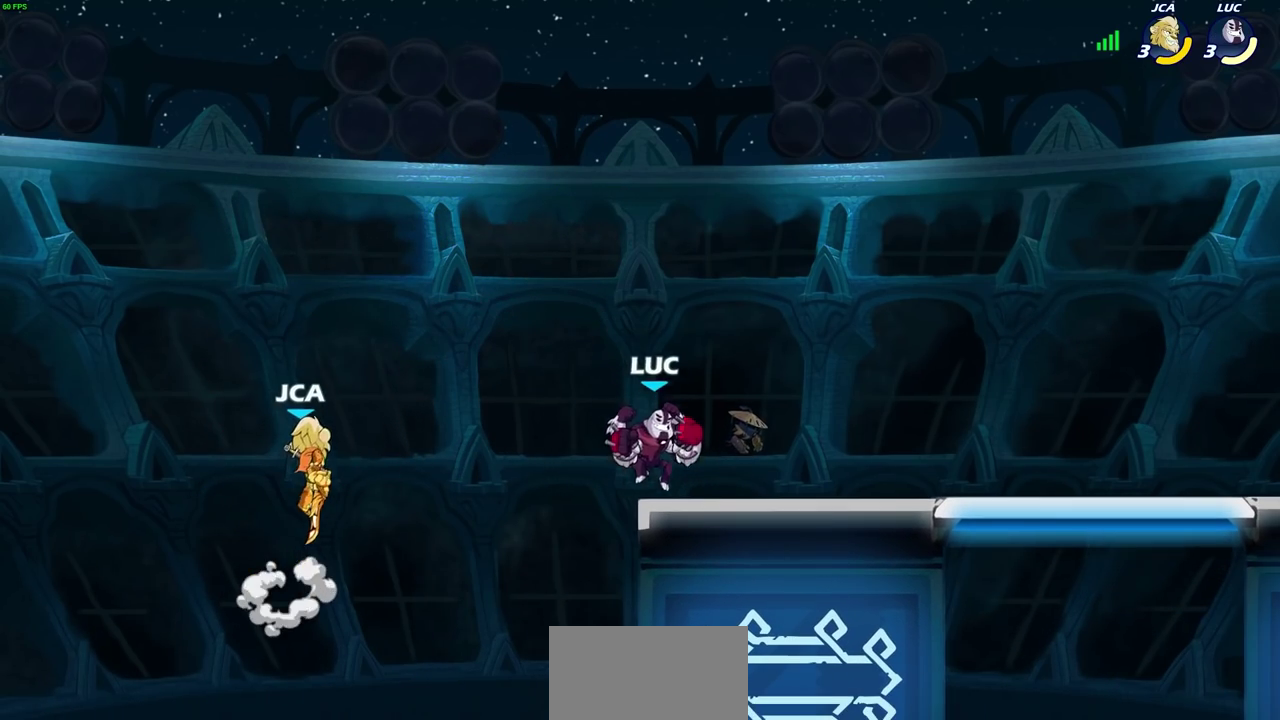
{"dt_ms": 600, "buttons": [], "left_stick": "center", "right_stick": "center", "events": [[117, "CIRCLE", "down"], [183, "CIRCLE", "up"], [217, "left_stick", "center"]]}
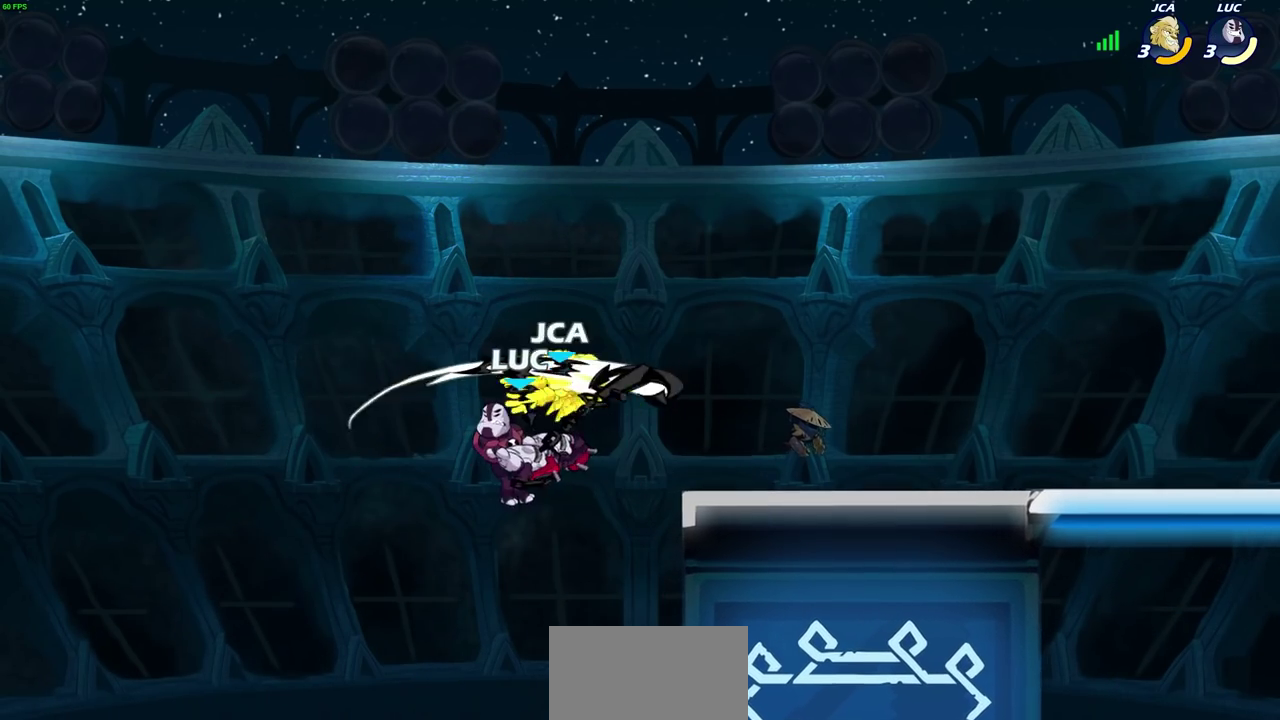
{"dt_ms": 700, "buttons": ["R2"], "left_stick": "up", "right_stick": "center", "events": [[567, "left_stick", "up"], [667, "R2", "down"]]}
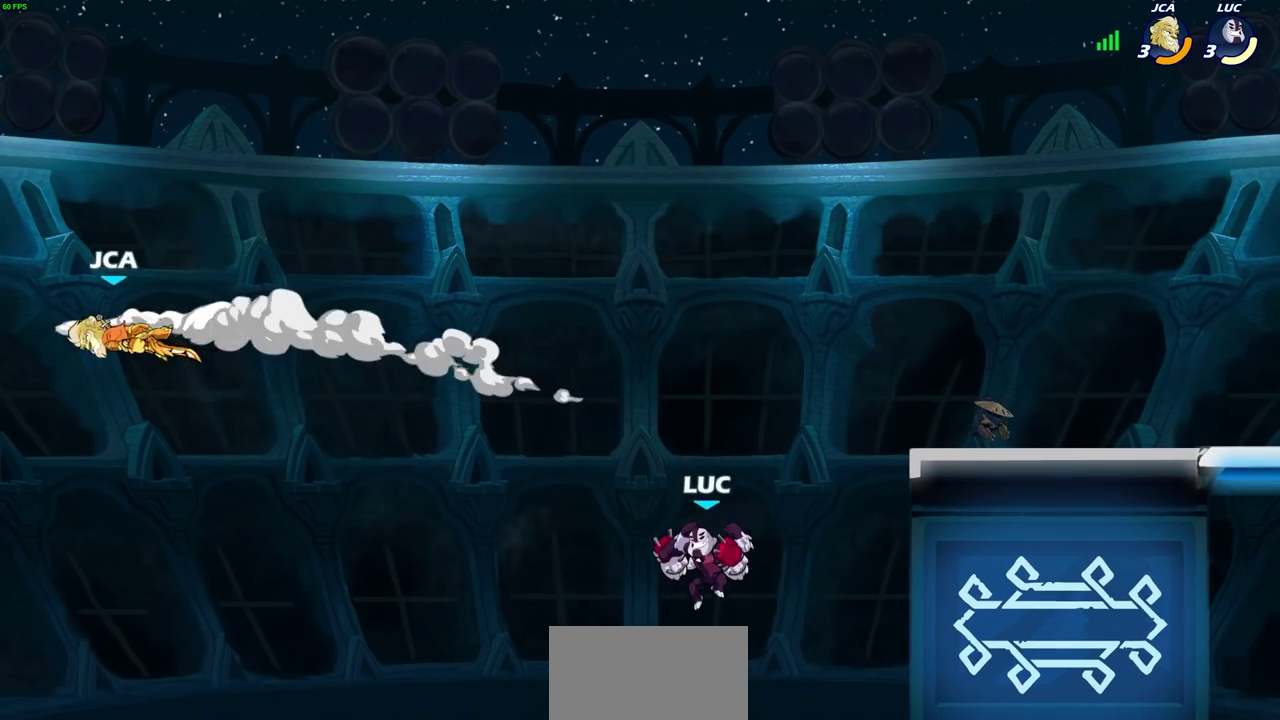
{"dt_ms": 300, "buttons": ["R2"], "left_stick": "up", "right_stick": "center", "events": []}
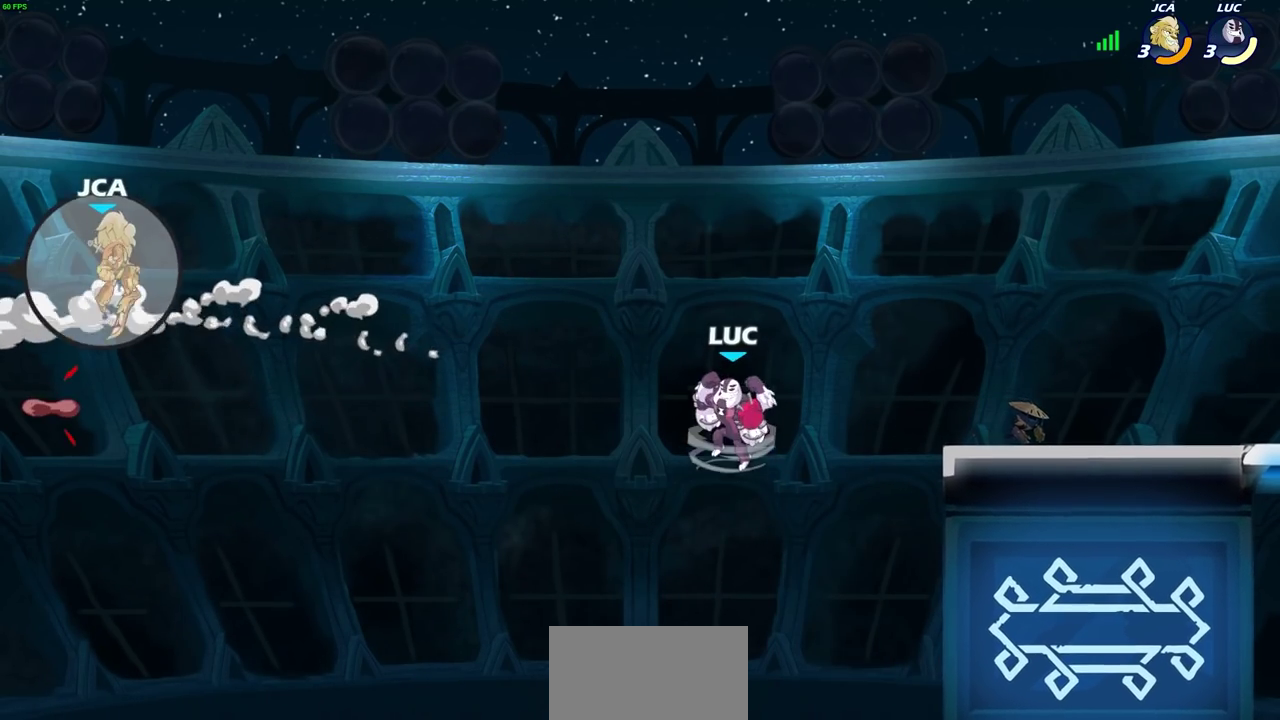
{"dt_ms": 500, "buttons": [], "left_stick": "right", "right_stick": "center", "events": [[83, "left_stick", "up-right"], [150, "left_stick", "right"], [183, "R2", "up"]]}
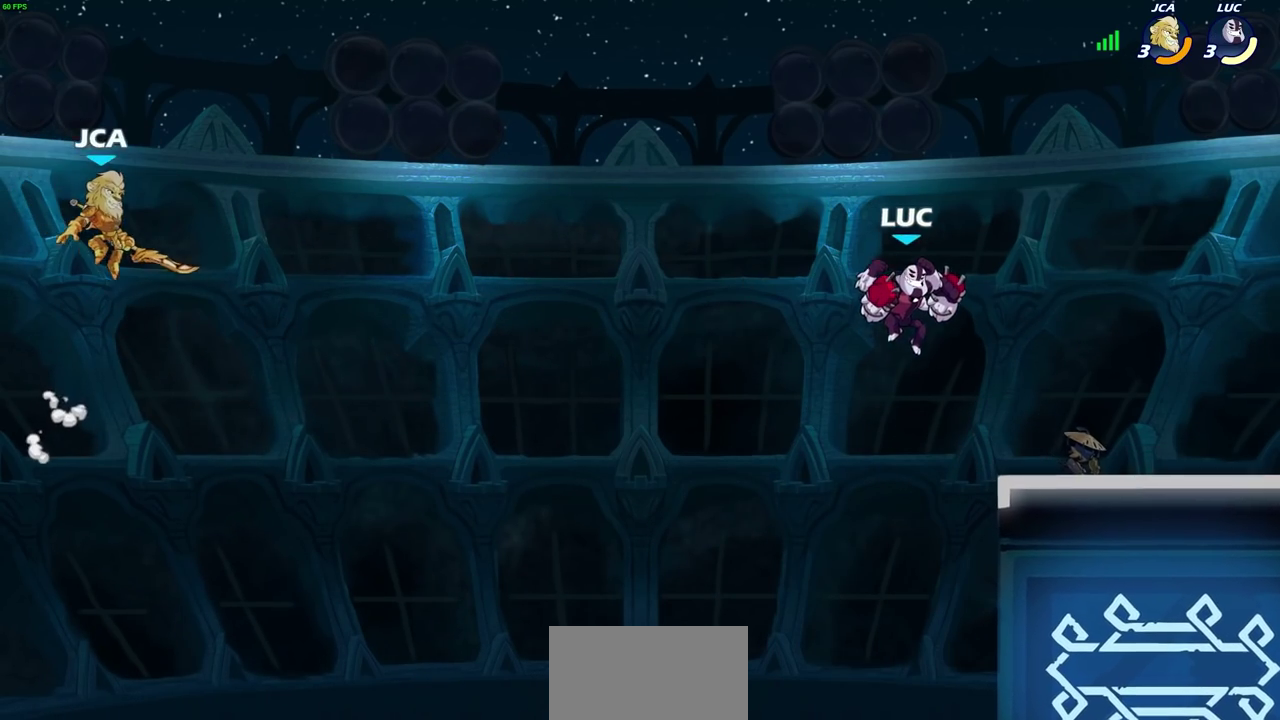
{"dt_ms": 500, "buttons": [], "left_stick": "left", "right_stick": "center", "events": [[250, "left_stick", "left"]]}
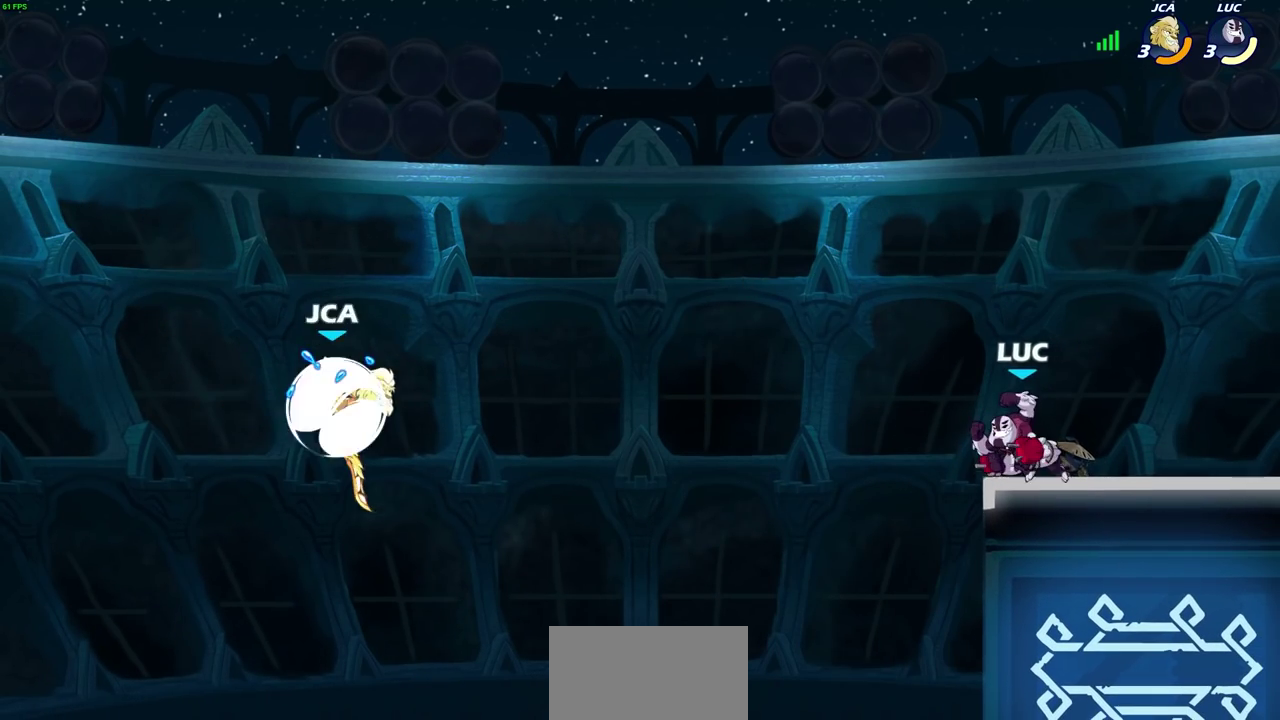
{"dt_ms": 500, "buttons": [], "left_stick": "center", "right_stick": "center", "events": [[183, "left_stick", "center"], [233, "left_stick", "down-left"], [417, "left_stick", "center"]]}